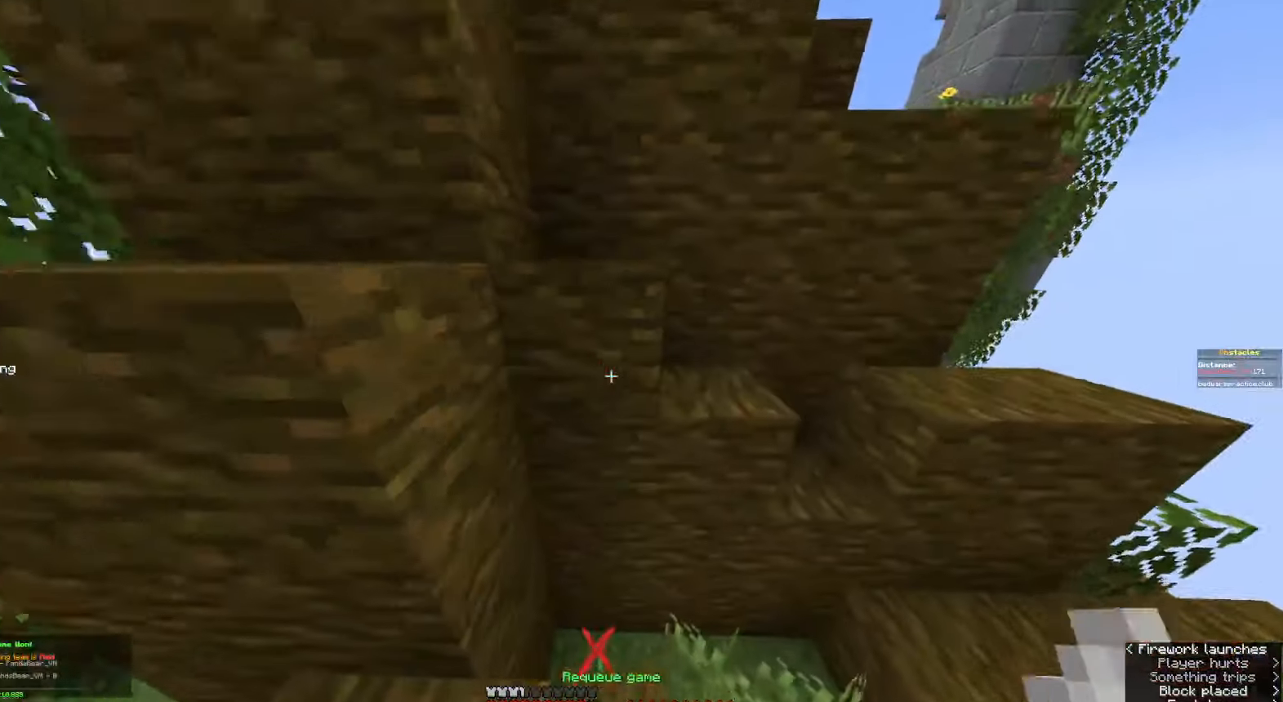
Gameplay with keyboard and mouse; each line is a JSON object with the keys and mouse buttons held at the frame after it. "events" lists presses ("down") and releases ("up") of "a", "ctrl", "d", "e", "q", "s", "shift", "space", "w", "mouse_left", "mouse_wheel", "mouse_right", "mouse_mb4" and "mouse_mb5" between this image and that frame as [ms after this image, input, new state], when the widget could be followed in between. "mouse_left", "mouse_wheel", "mouse_right", "mouse_mb4", "mouse_mb5" = the "left", "wheel", "right", "mb4", "mb5" buttons of the "mouse" list. No other keys are recorded. Fast repeated clicks can show as one long hold. "wheel" means that the mouse wheel is clicked or scrolled. Mouse movement is not recorded.
{"keys": [], "mouse": [], "events": [[33, "d", "up"]]}
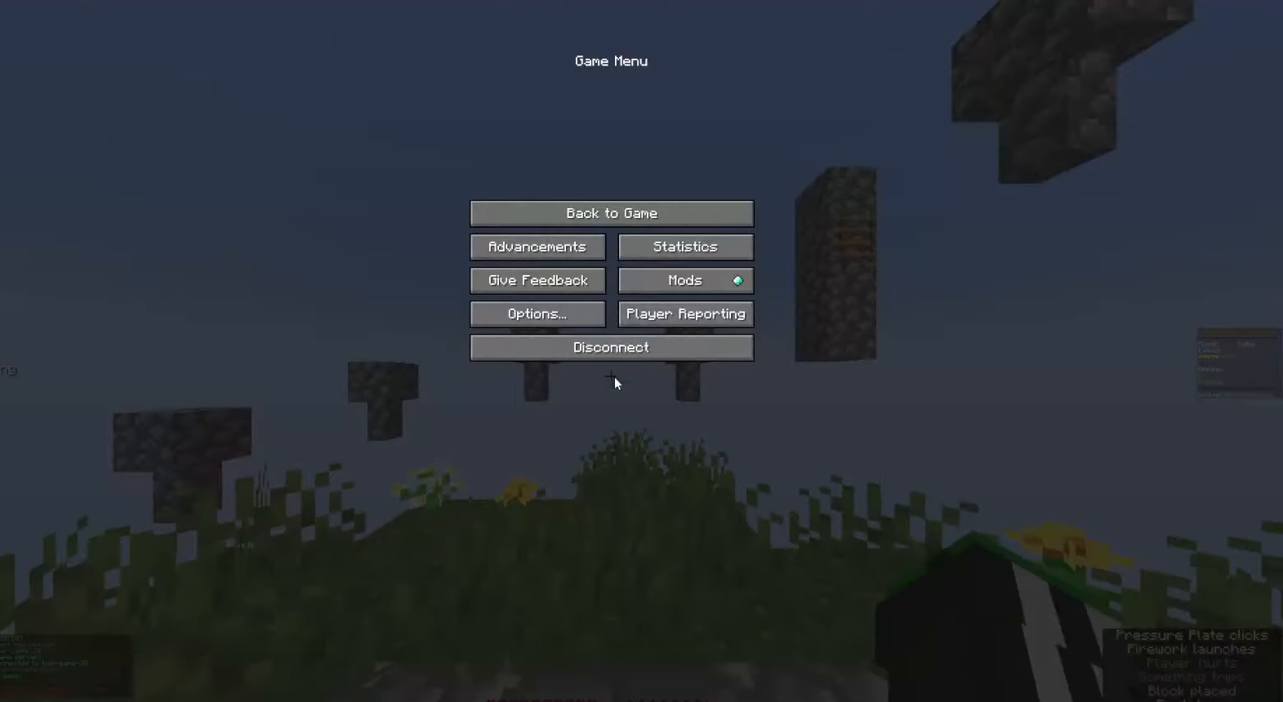
{"keys": [], "mouse": ["left"], "events": [[250, "mouse_left", "down"], [333, "mouse_left", "up"], [417, "mouse_left", "down"]]}
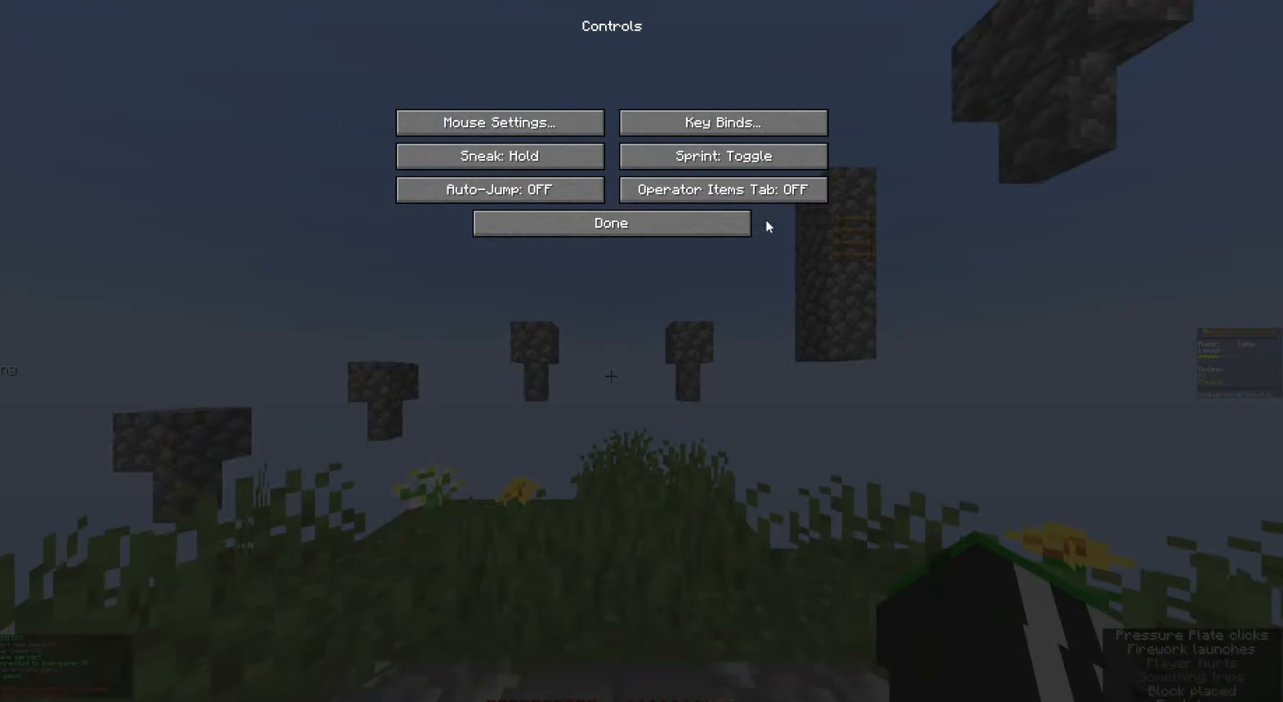
{"keys": [], "mouse": ["left"], "events": [[17, "mouse_left", "up"], [217, "mouse_left", "down"], [317, "mouse_left", "up"], [433, "mouse_left", "down"]]}
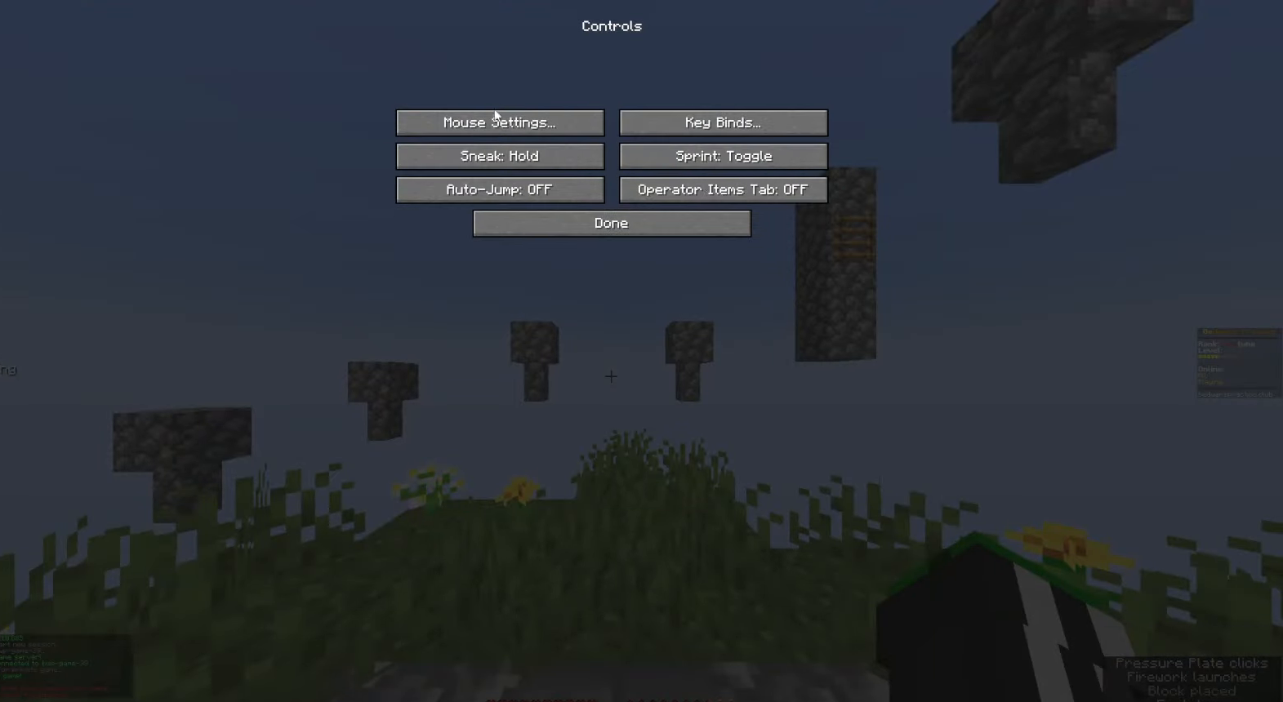
{"keys": [], "mouse": [], "events": [[33, "mouse_left", "up"]]}
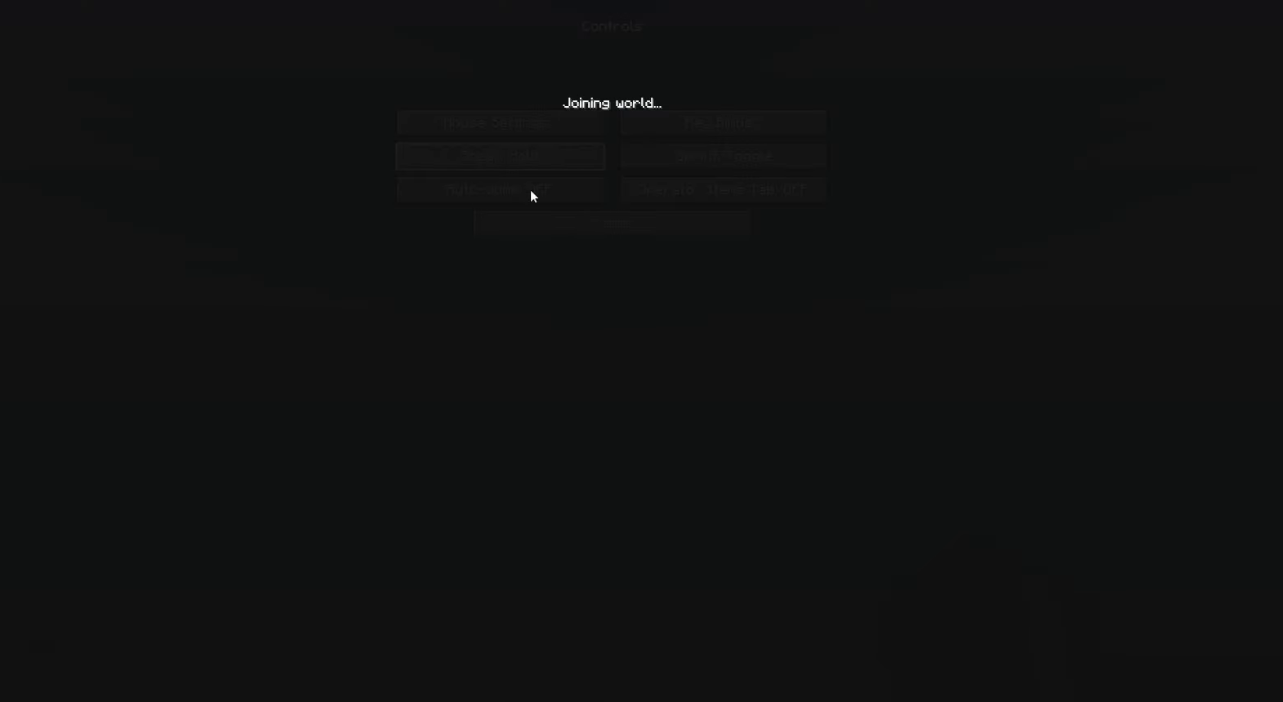
{"keys": [], "mouse": [], "events": []}
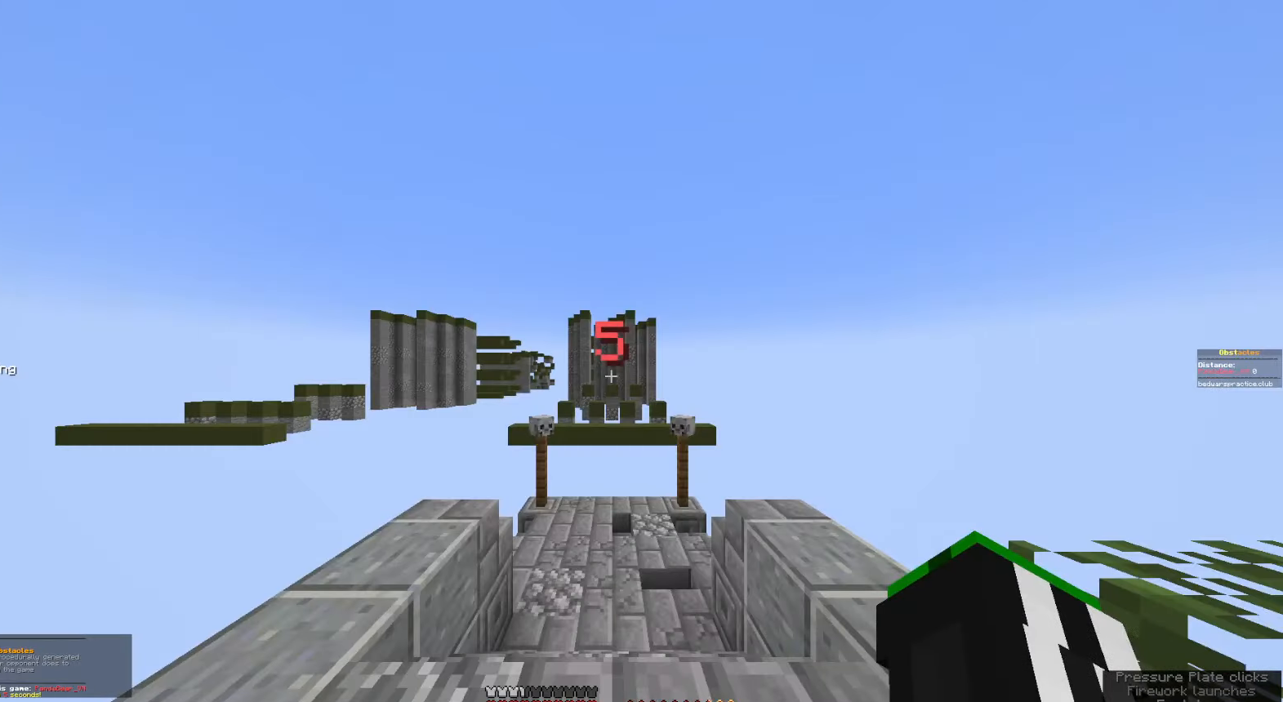
{"keys": ["a", "w"], "mouse": [], "events": [[283, "a", "down"], [467, "w", "down"]]}
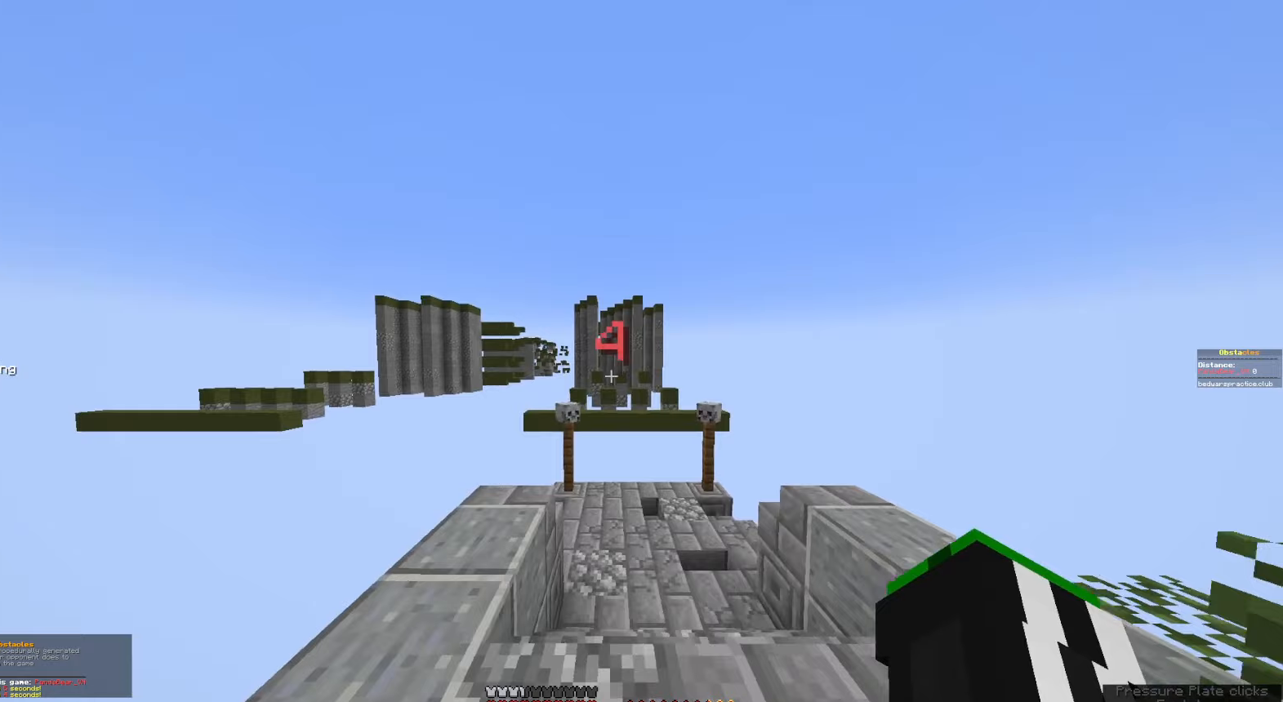
{"keys": ["s"], "mouse": [], "events": [[183, "a", "up"], [333, "w", "up"], [483, "s", "down"]]}
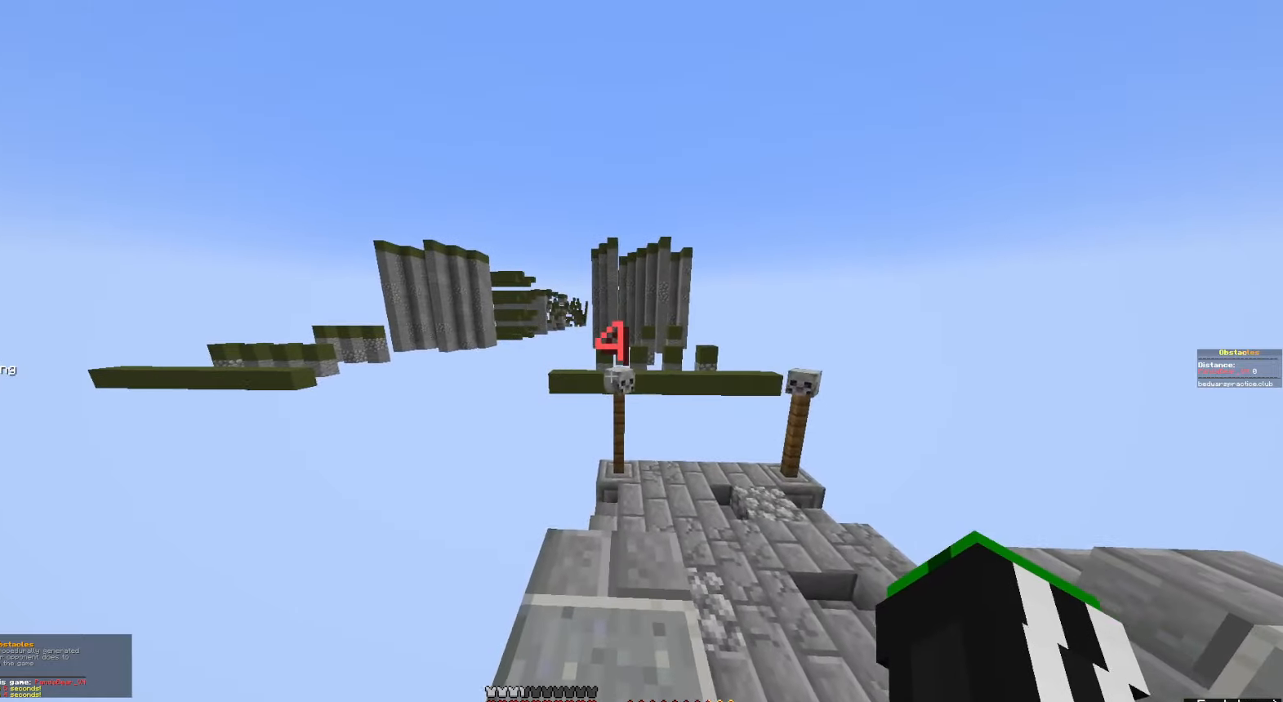
{"keys": ["d", "q", "s"], "mouse": [], "events": [[33, "d", "down"], [133, "mouse_left", "down"], [250, "q", "down"], [350, "mouse_left", "up"], [367, "q", "up"], [433, "mouse_left", "down"], [450, "q", "down"], [483, "mouse_left", "up"]]}
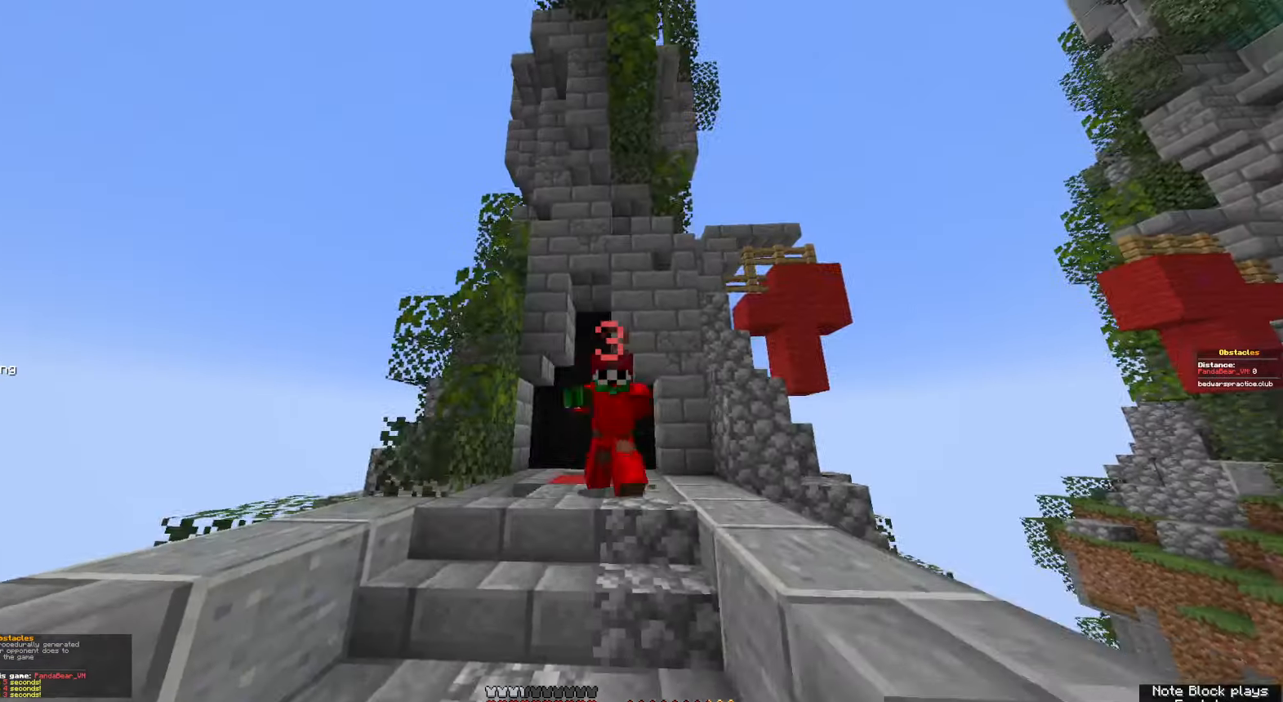
{"keys": ["d", "space"], "mouse": [], "events": [[17, "q", "up"], [17, "s", "up"], [50, "mouse_left", "down"], [100, "mouse_left", "up"], [100, "q", "down"], [167, "mouse_left", "down"], [183, "w", "down"], [217, "q", "up"], [283, "space", "down"], [400, "mouse_left", "up"], [450, "w", "up"]]}
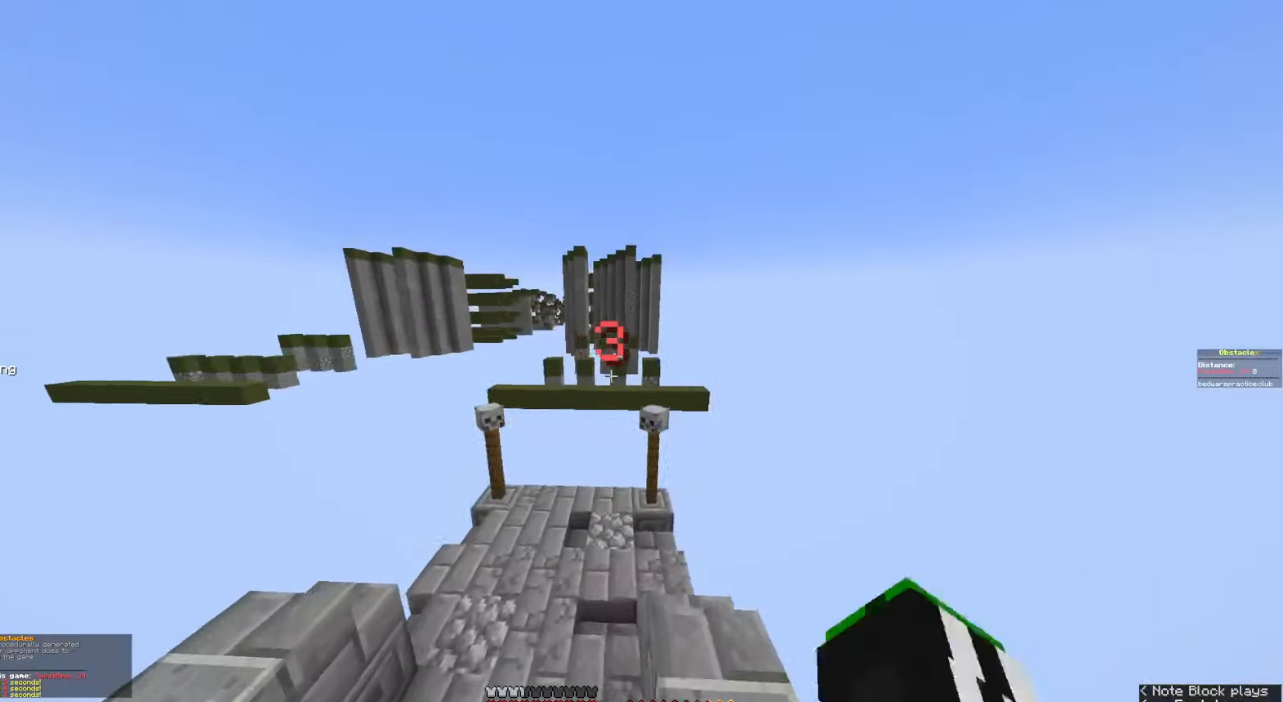
{"keys": ["s"], "mouse": ["left"], "events": [[50, "space", "up"], [83, "mouse_left", "down"], [100, "s", "down"], [117, "d", "up"], [150, "mouse_left", "up"], [200, "q", "down"], [217, "mouse_left", "down"], [283, "mouse_left", "up"], [283, "q", "up"], [350, "mouse_left", "down"], [367, "q", "down"], [417, "mouse_left", "up"], [450, "q", "up"], [483, "mouse_left", "down"]]}
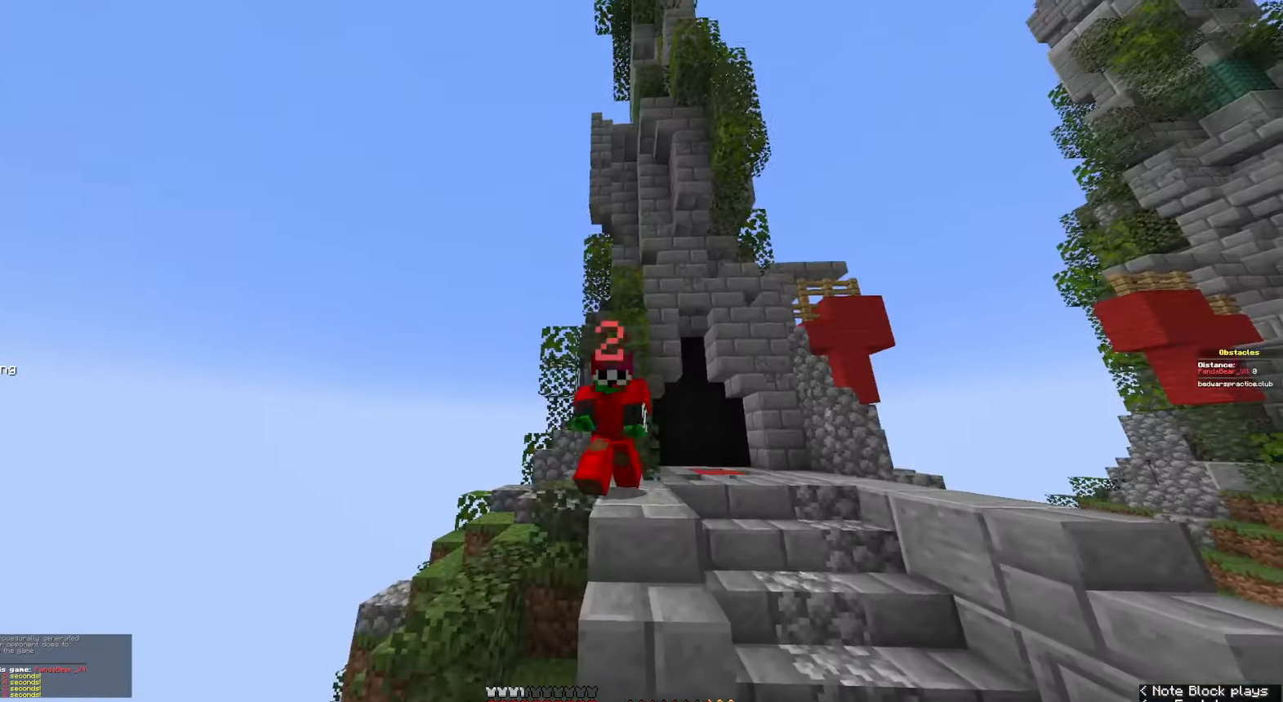
{"keys": [], "mouse": [], "events": [[17, "q", "down"], [67, "mouse_left", "up"], [100, "q", "up"], [117, "mouse_left", "down"], [217, "mouse_left", "up"], [267, "mouse_left", "down"], [333, "s", "up"], [350, "mouse_left", "up"], [433, "mouse_left", "down"], [500, "mouse_left", "up"]]}
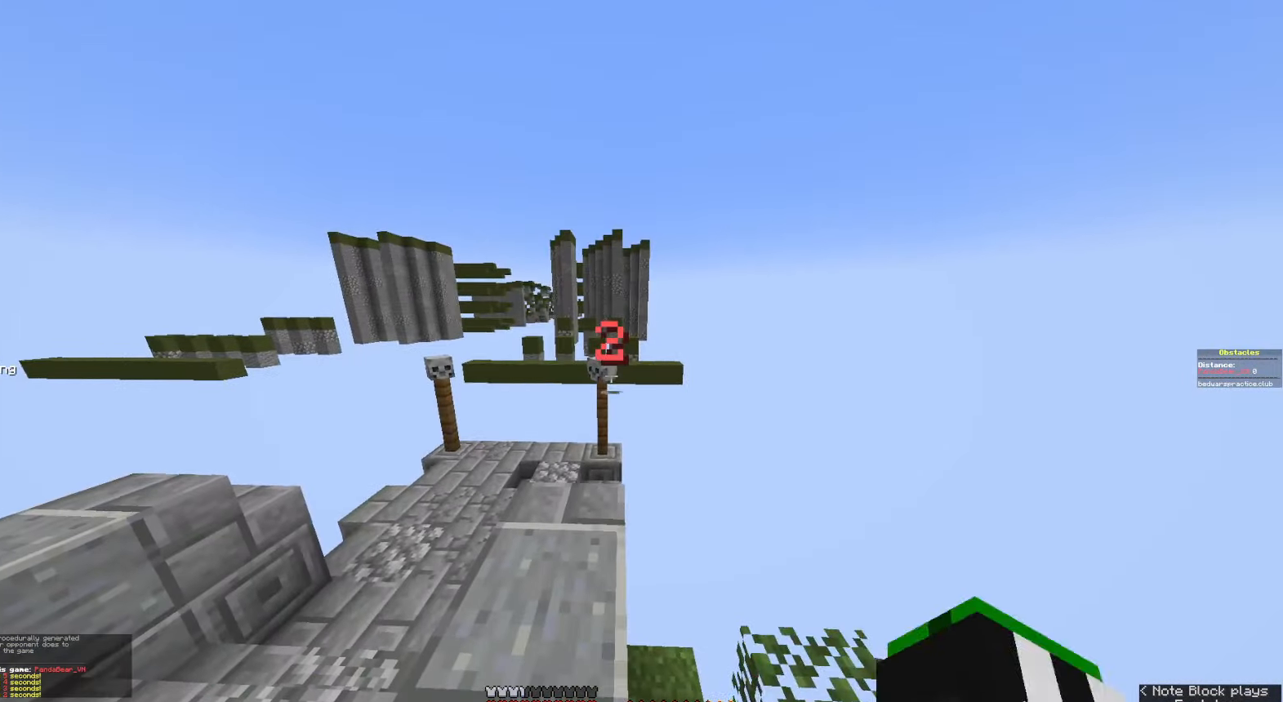
{"keys": [], "mouse": [], "events": []}
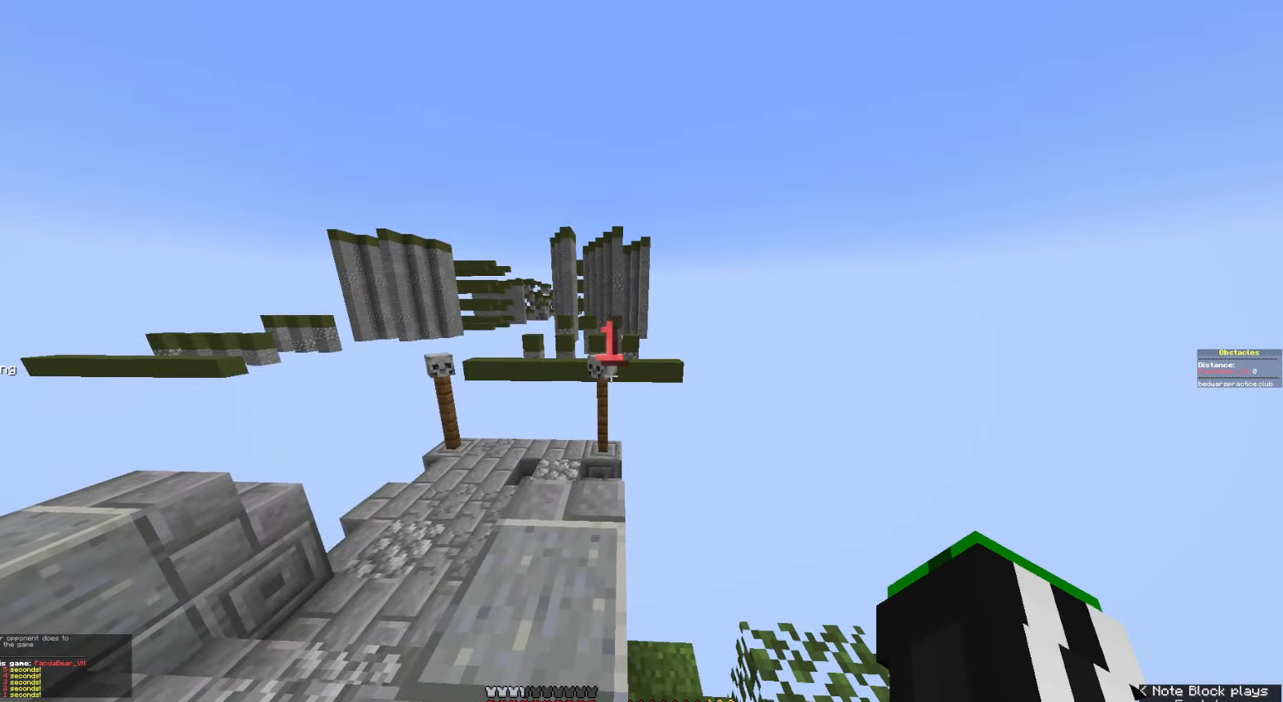
{"keys": ["w"], "mouse": [], "events": [[483, "w", "down"]]}
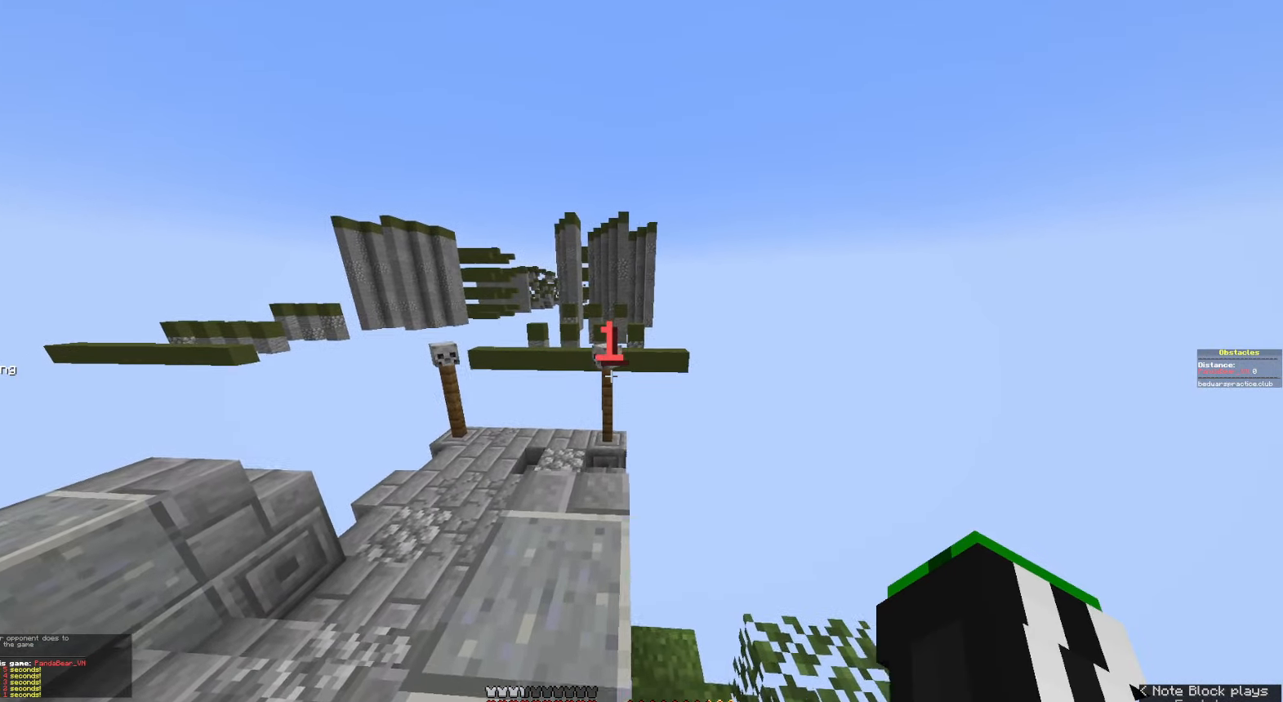
{"keys": ["w"], "mouse": [], "events": []}
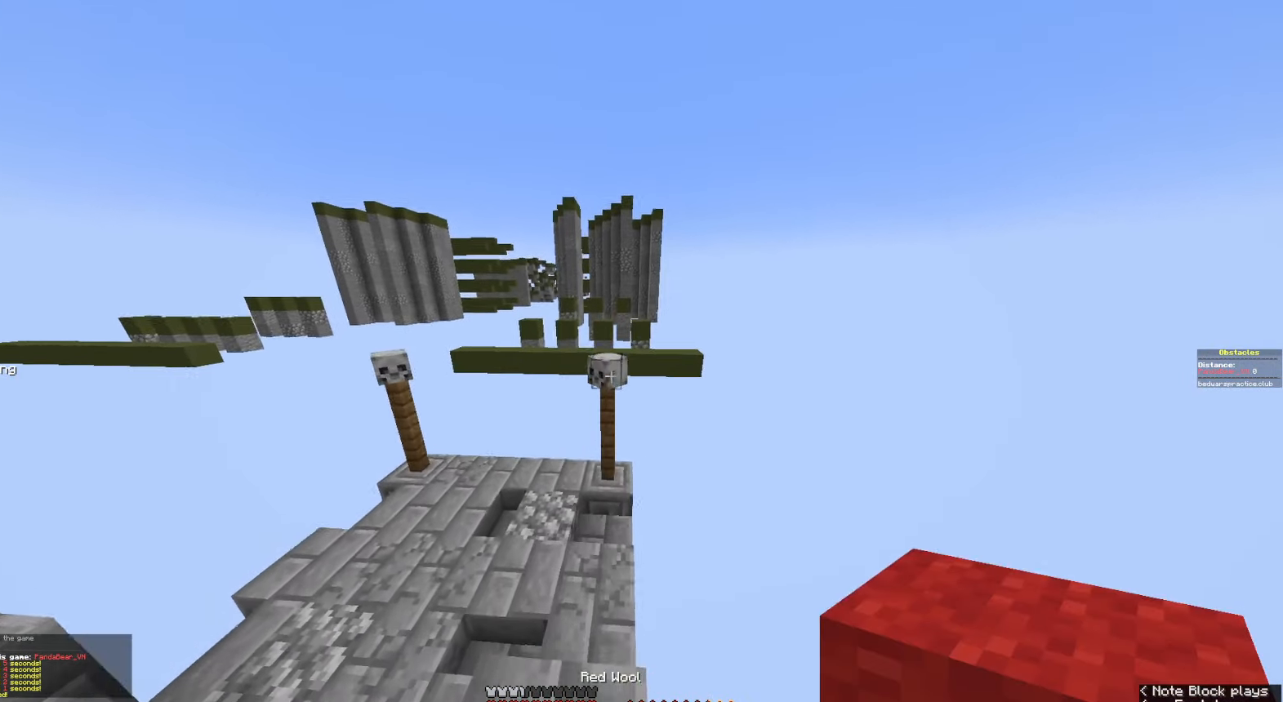
{"keys": ["d"], "mouse": [], "events": [[83, "mouse_right", "down"], [100, "space", "down"], [183, "mouse_right", "up"], [233, "d", "down"], [317, "w", "up"], [350, "space", "up"]]}
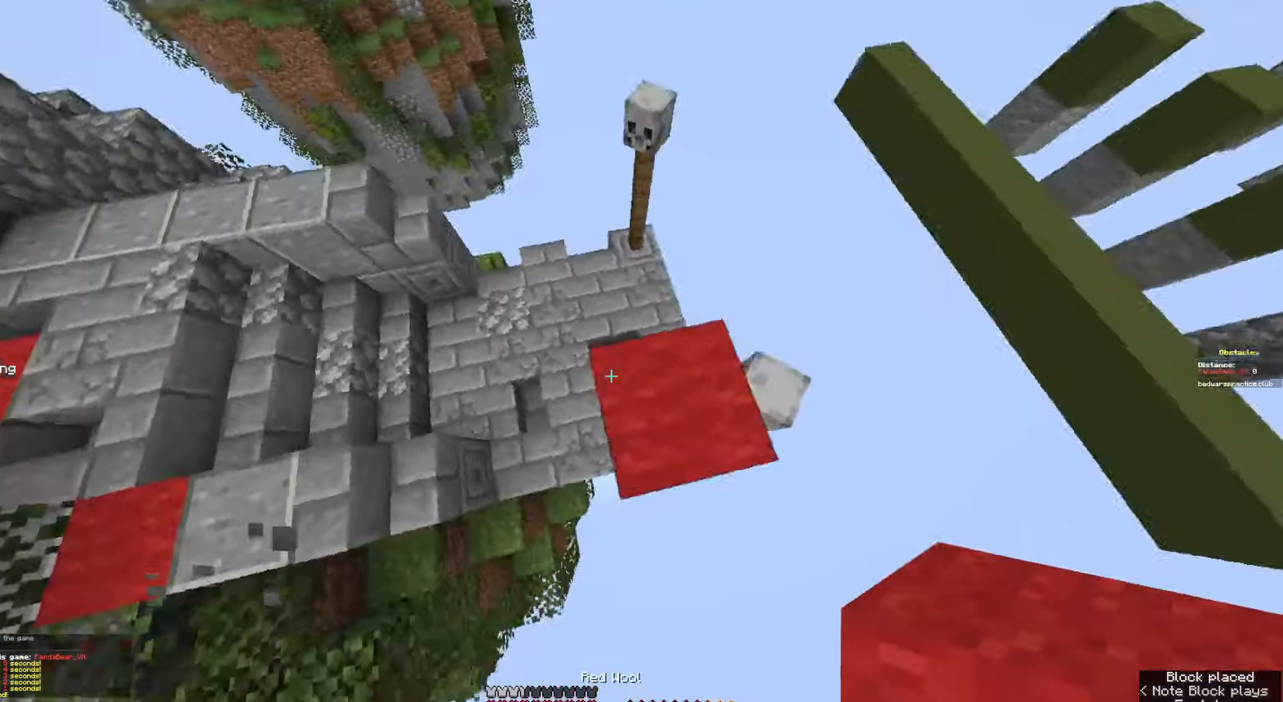
{"keys": ["d", "s", "space"], "mouse": [], "events": [[17, "space", "down"], [233, "space", "up"], [250, "d", "up"], [333, "mouse_right", "down"], [350, "s", "down"], [367, "d", "down"], [433, "mouse_right", "up"], [467, "space", "down"]]}
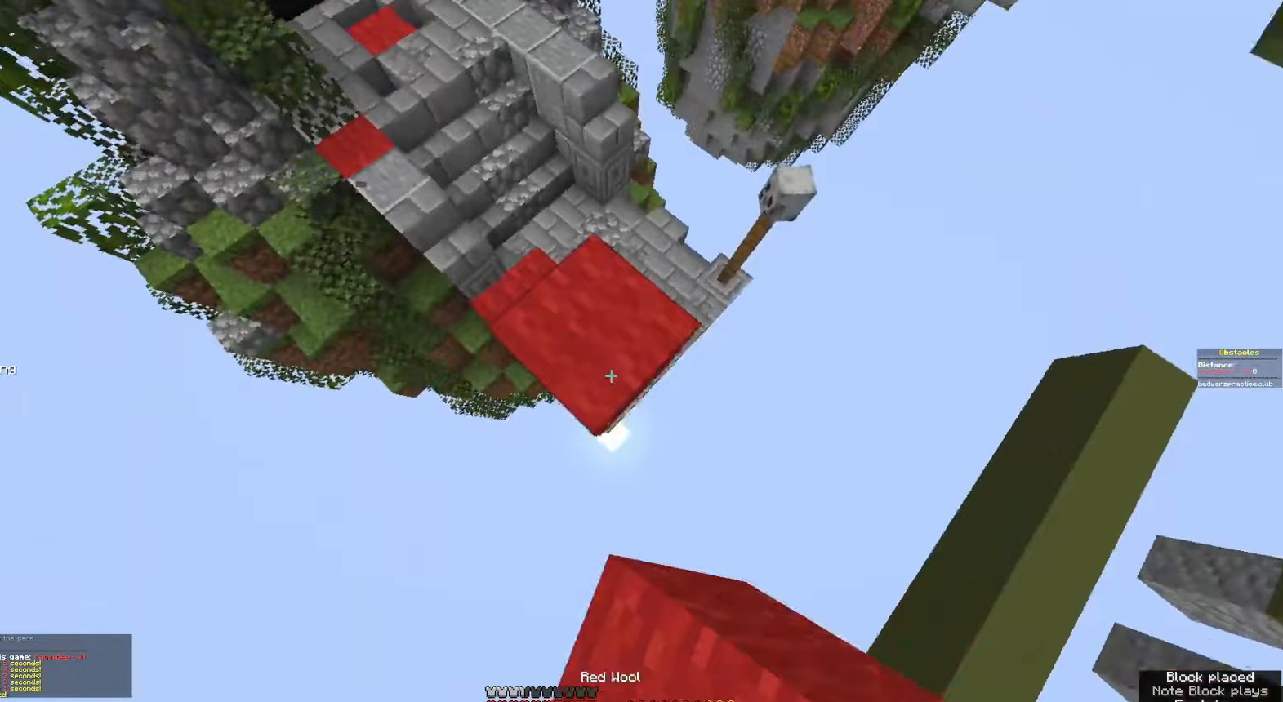
{"keys": ["d", "space", "w"], "mouse": ["right"], "events": [[133, "mouse_right", "down"], [283, "mouse_right", "up"], [300, "d", "up"], [350, "space", "up"], [383, "s", "up"], [450, "mouse_right", "down"], [467, "d", "down"], [483, "space", "down"], [500, "w", "down"]]}
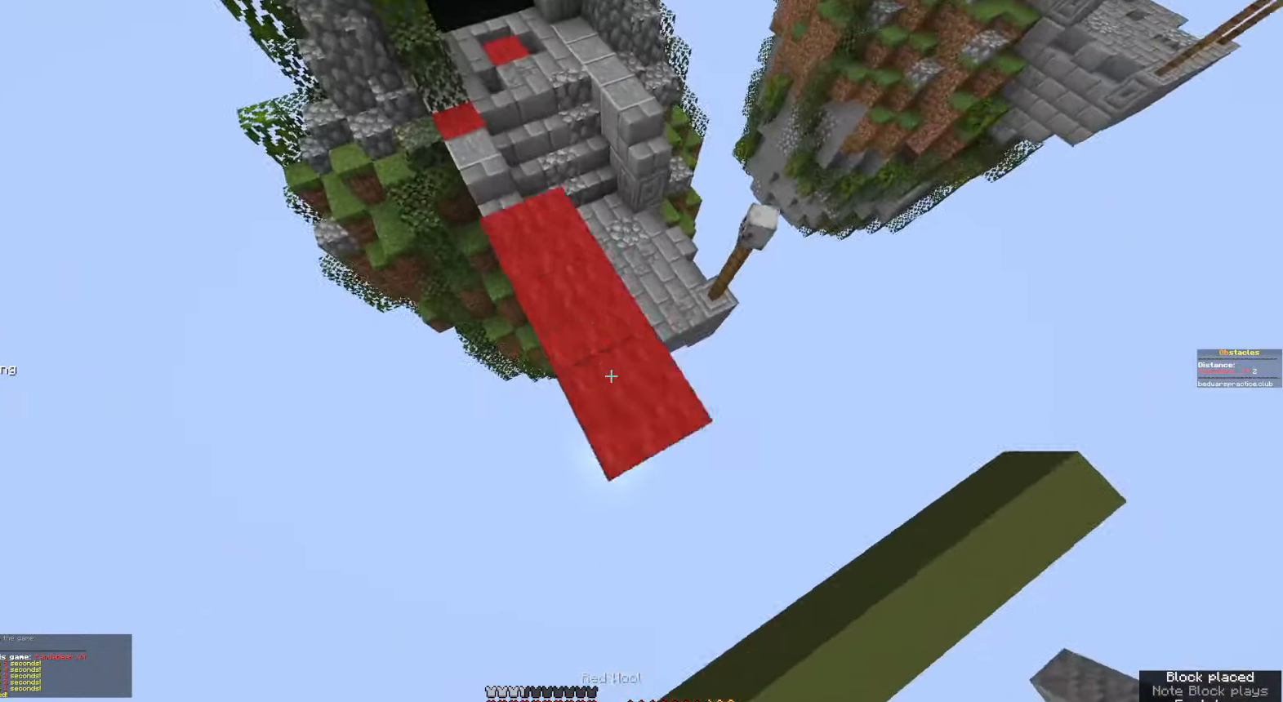
{"keys": ["w"], "mouse": [], "events": [[50, "mouse_right", "up"], [150, "d", "up"], [467, "space", "up"]]}
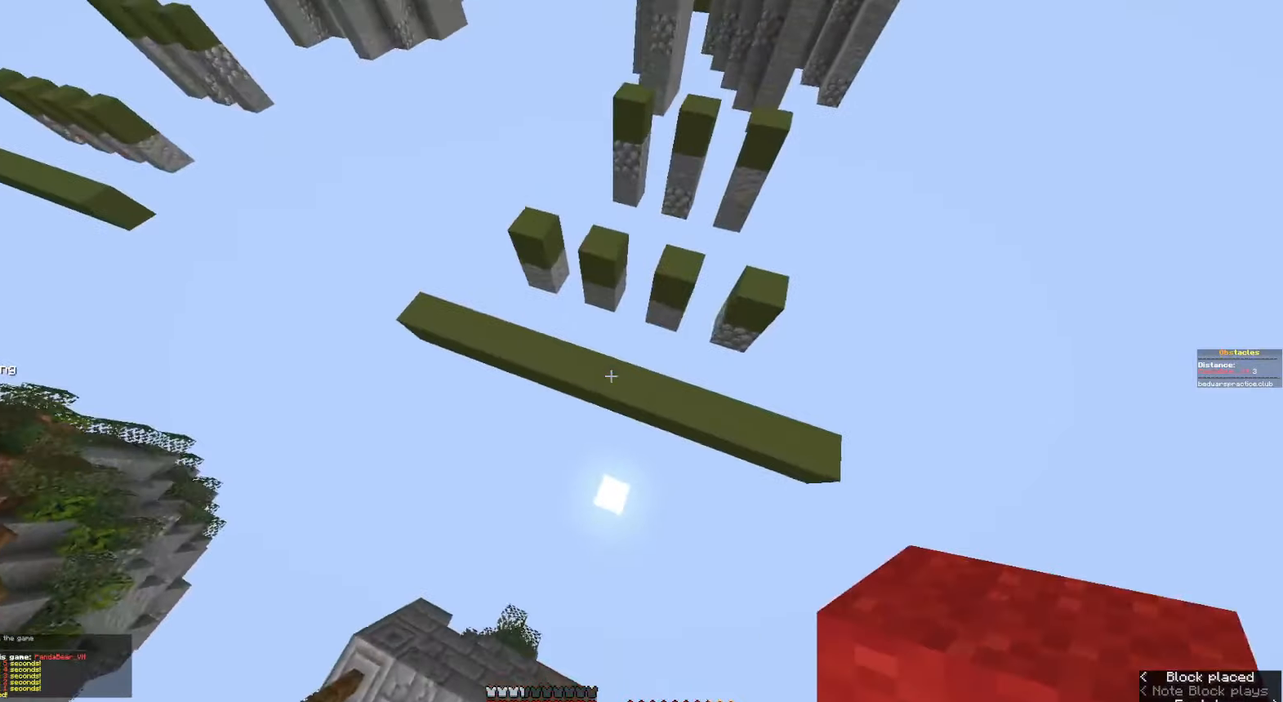
{"keys": ["space", "w"], "mouse": [], "events": [[50, "d", "down"], [300, "mouse_right", "down"], [333, "d", "up"], [383, "mouse_right", "up"], [500, "space", "down"]]}
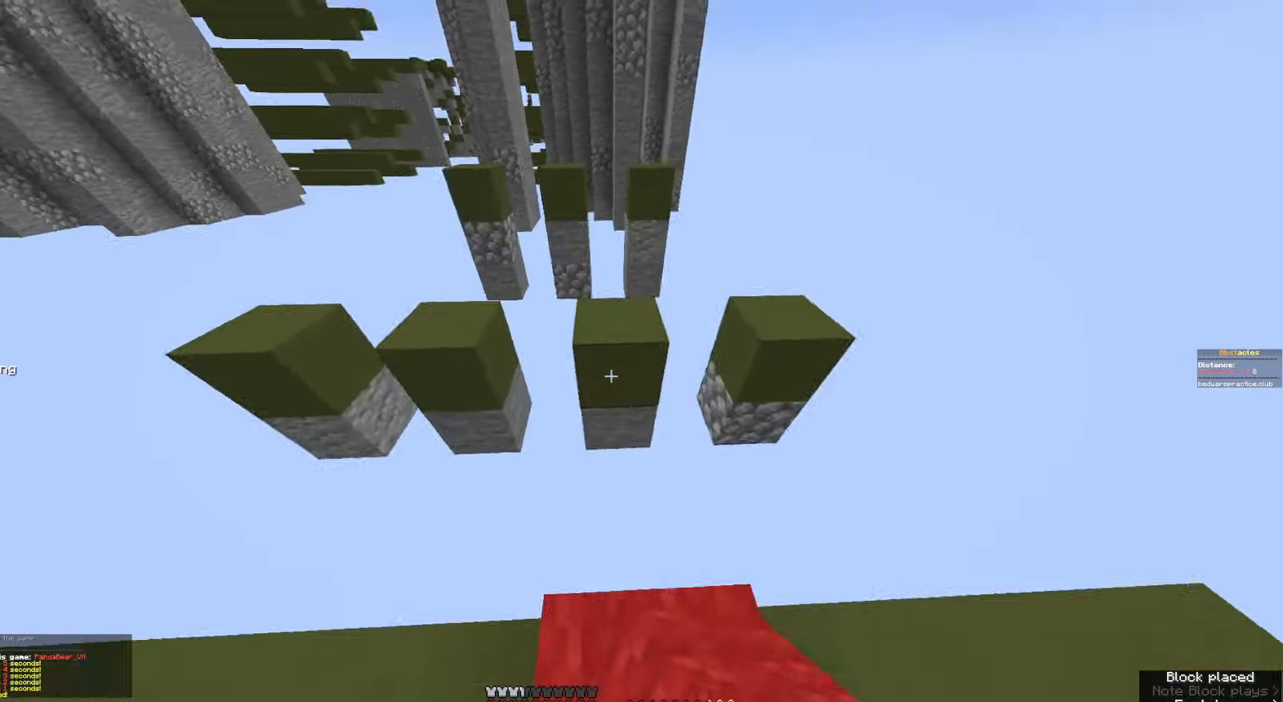
{"keys": ["space", "w"], "mouse": [], "events": [[167, "mouse_right", "down"], [217, "space", "up"], [250, "mouse_right", "up"], [500, "space", "down"]]}
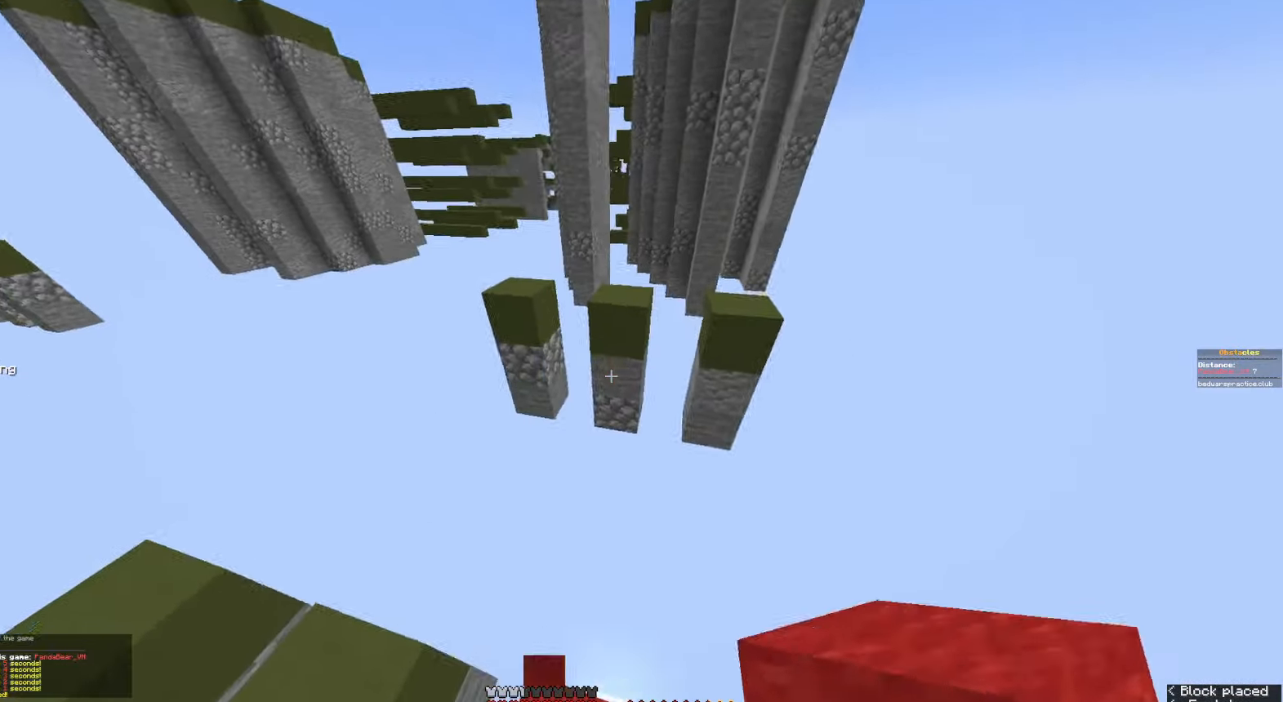
{"keys": ["d", "space"], "mouse": [], "events": [[200, "mouse_right", "down"], [250, "space", "up"], [250, "w", "up"], [300, "mouse_right", "up"], [333, "d", "down"], [483, "space", "down"]]}
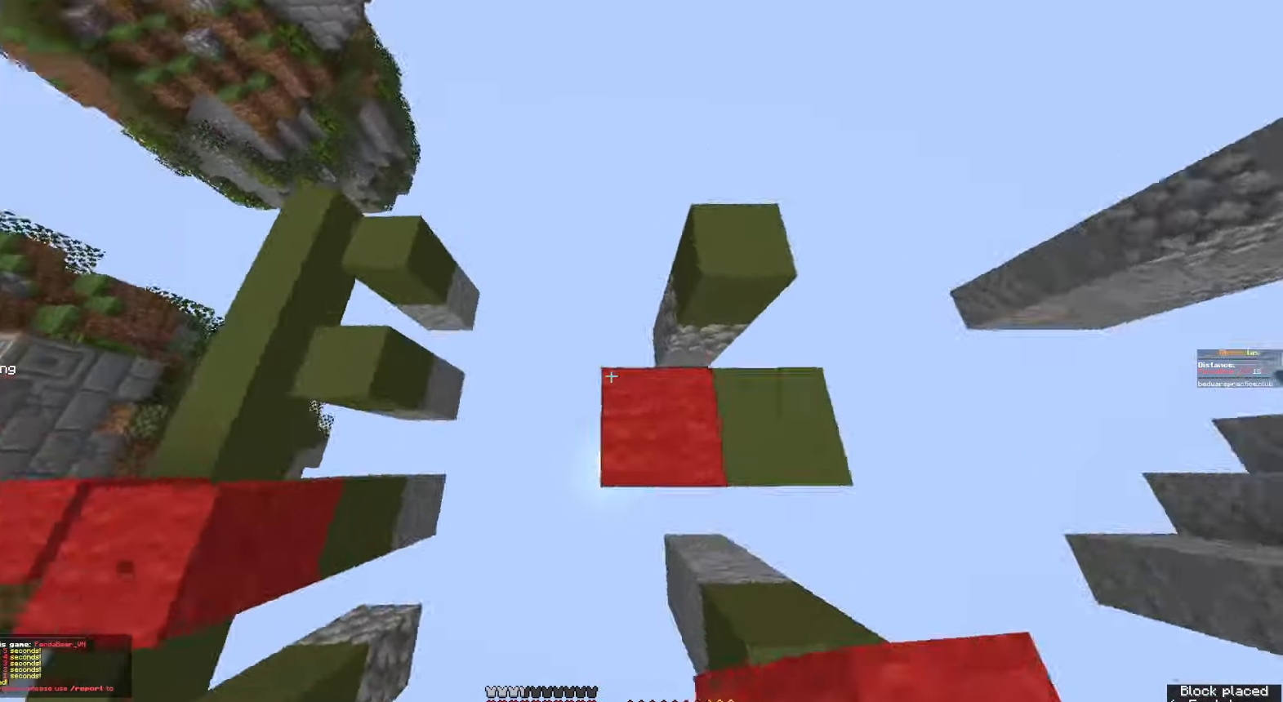
{"keys": ["d", "s", "space"], "mouse": [], "events": [[250, "d", "up"], [250, "space", "up"], [333, "d", "down"], [350, "mouse_right", "down"], [350, "s", "down"], [450, "mouse_right", "up"], [450, "space", "down"]]}
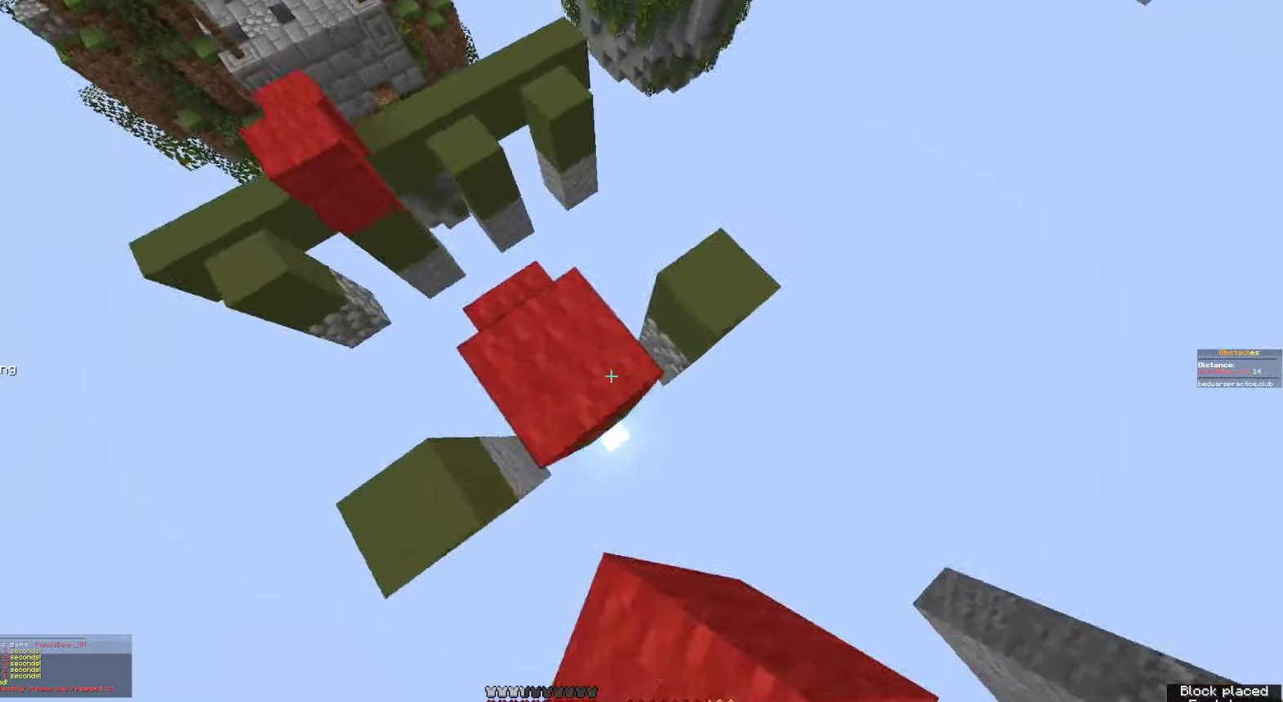
{"keys": ["s", "space"], "mouse": ["right"], "events": [[117, "mouse_right", "down"], [133, "d", "up"], [267, "mouse_right", "up"], [350, "s", "up"], [483, "s", "down"], [500, "mouse_right", "down"]]}
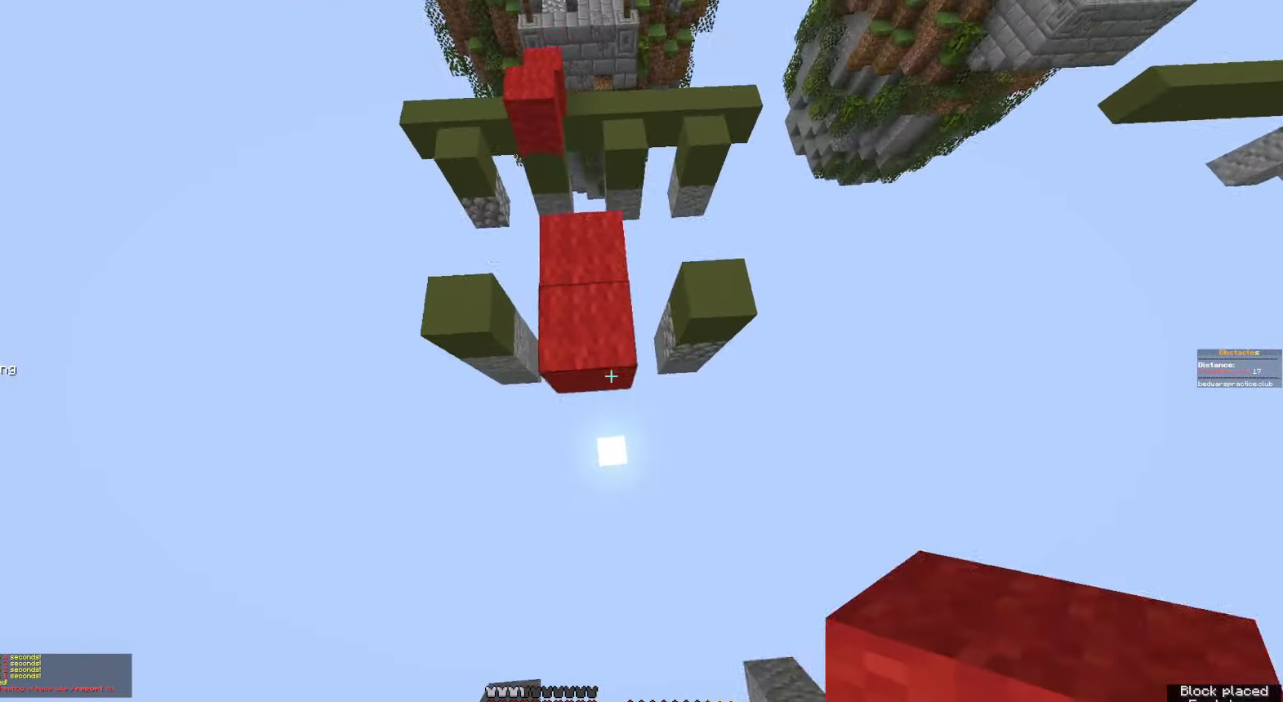
{"keys": ["s", "space"], "mouse": [], "events": [[100, "mouse_right", "up"], [267, "mouse_right", "down"], [383, "mouse_right", "up"]]}
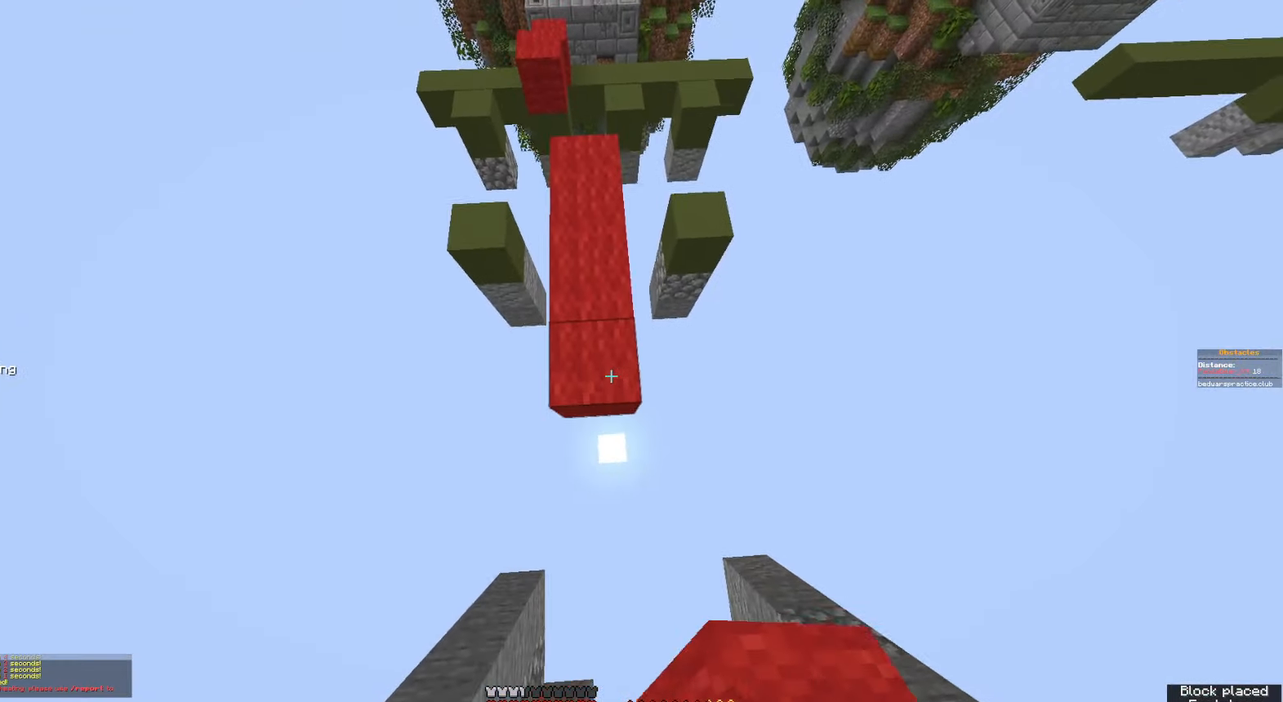
{"keys": ["d", "space", "w"], "mouse": [], "events": [[33, "s", "up"], [67, "d", "down"], [100, "mouse_right", "down"], [150, "w", "down"], [183, "mouse_right", "up"]]}
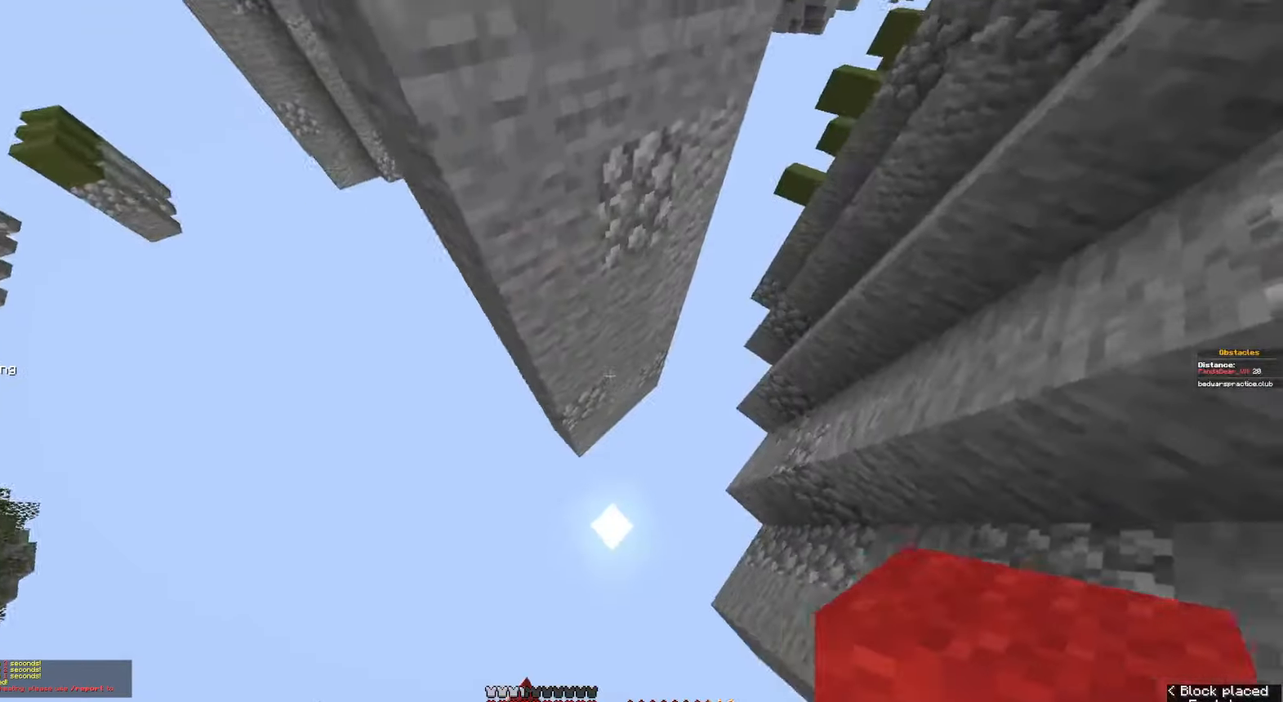
{"keys": ["space", "w"], "mouse": [], "events": [[117, "d", "up"], [117, "space", "up"], [200, "d", "down"], [233, "mouse_right", "down"], [283, "d", "up"], [300, "mouse_right", "up"], [450, "space", "down"]]}
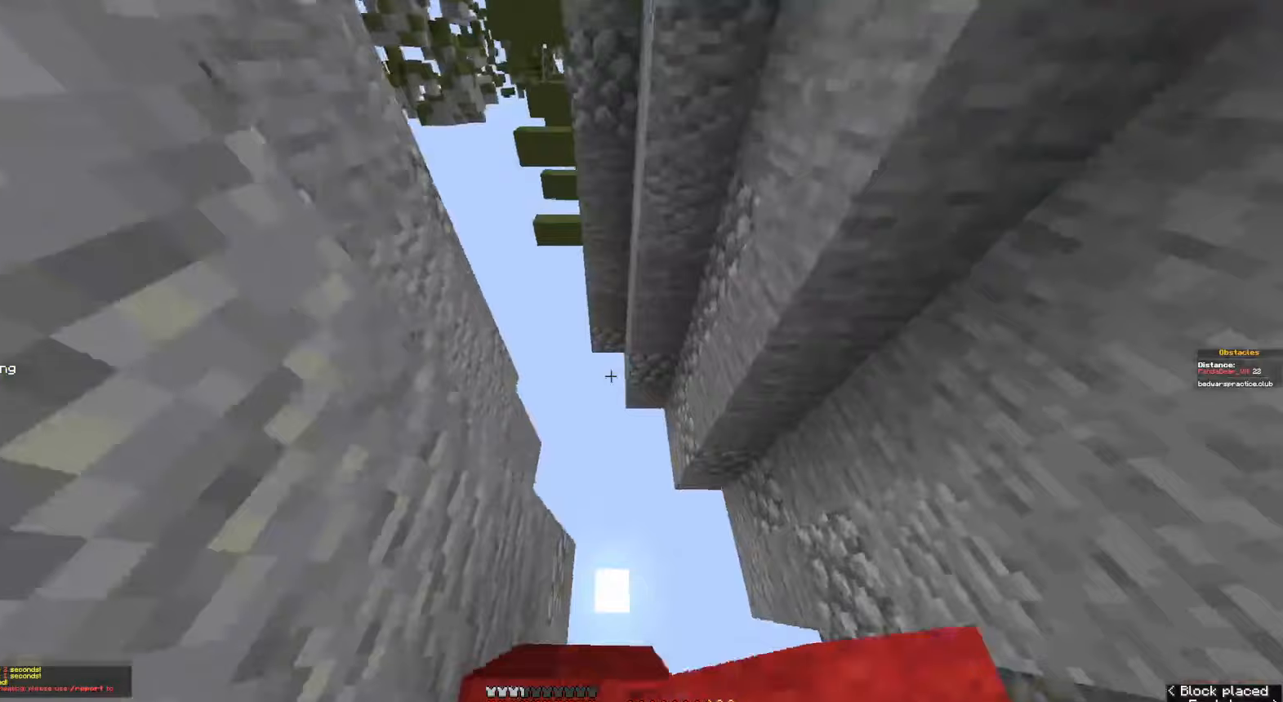
{"keys": ["a", "w"], "mouse": [], "events": [[183, "a", "down"], [350, "a", "up"], [367, "space", "up"], [450, "a", "down"]]}
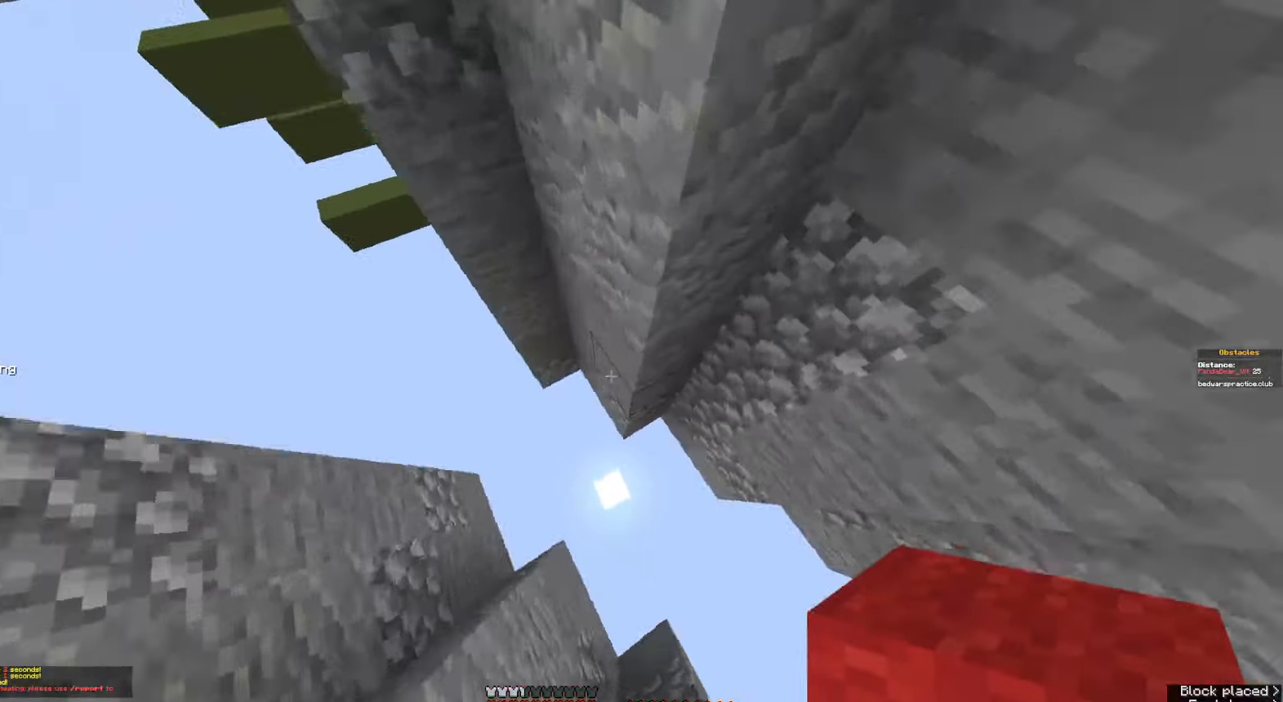
{"keys": ["a", "space", "w"], "mouse": [], "events": [[33, "mouse_right", "down"], [133, "mouse_right", "up"], [150, "w", "up"], [233, "space", "down"], [350, "w", "down"]]}
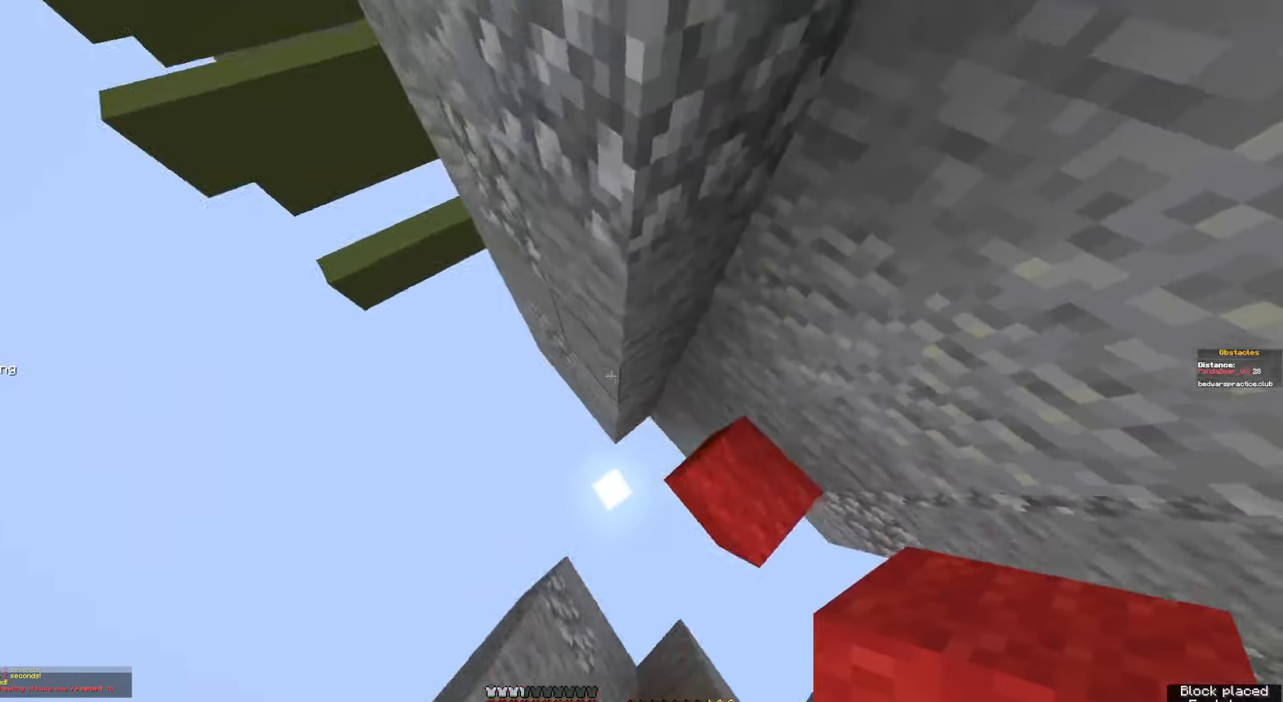
{"keys": ["a", "space", "w"], "mouse": [], "events": [[33, "space", "up"], [50, "a", "up"], [133, "a", "down"], [167, "mouse_right", "down"], [217, "w", "up"], [267, "mouse_right", "up"], [300, "space", "down"], [417, "w", "down"]]}
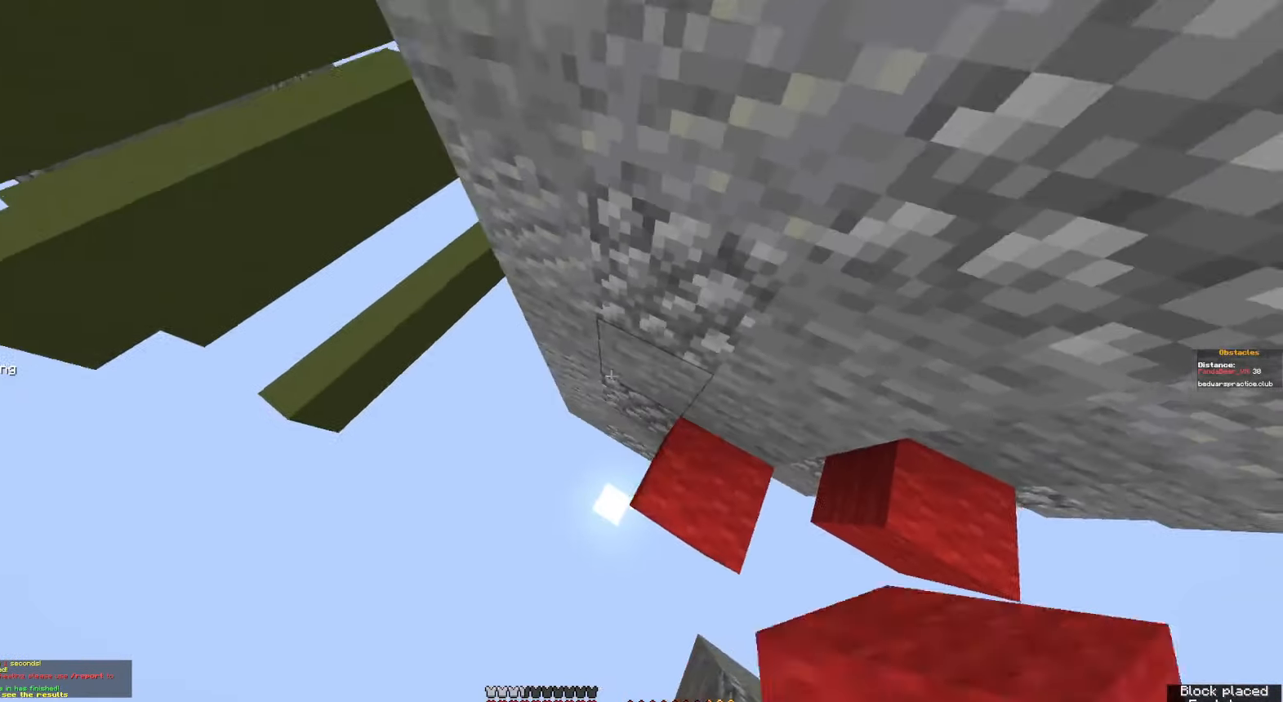
{"keys": ["space", "w"], "mouse": [], "events": [[83, "a", "up"], [150, "space", "up"], [167, "mouse_right", "down"], [267, "mouse_right", "up"], [350, "space", "down"]]}
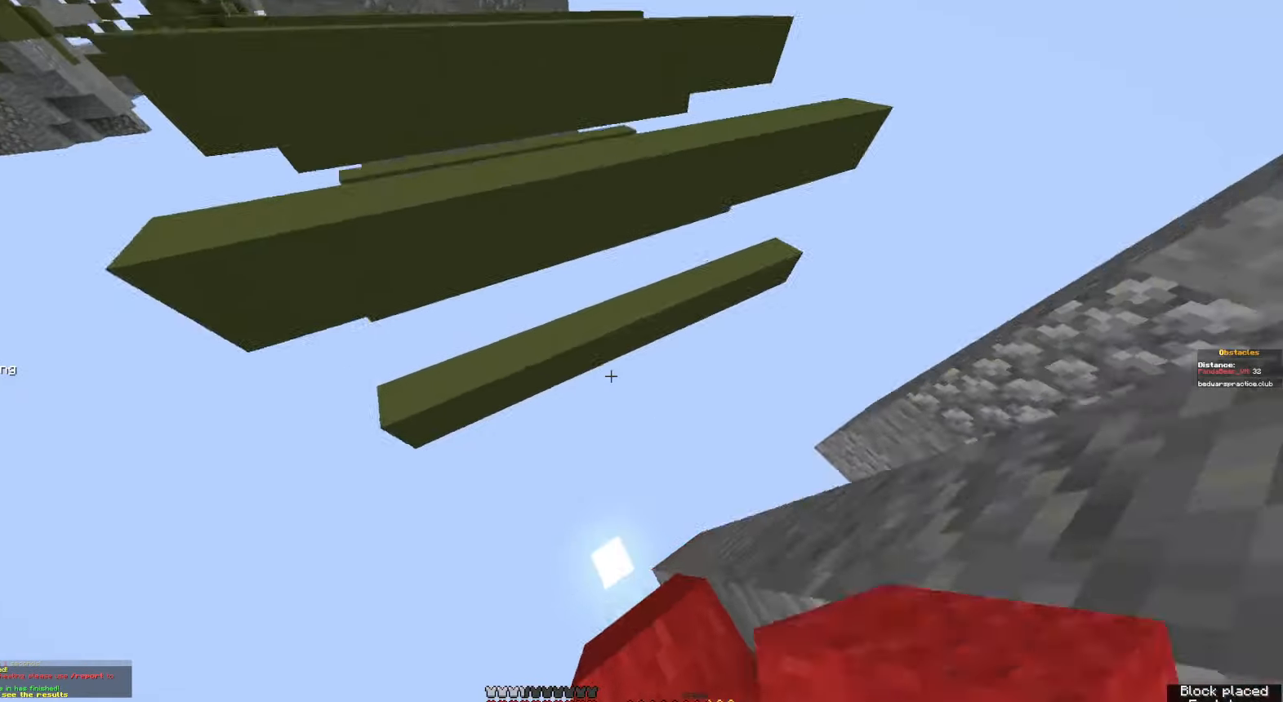
{"keys": ["a", "w"], "mouse": [], "events": [[33, "d", "down"], [233, "space", "up"], [267, "d", "up"], [417, "a", "down"]]}